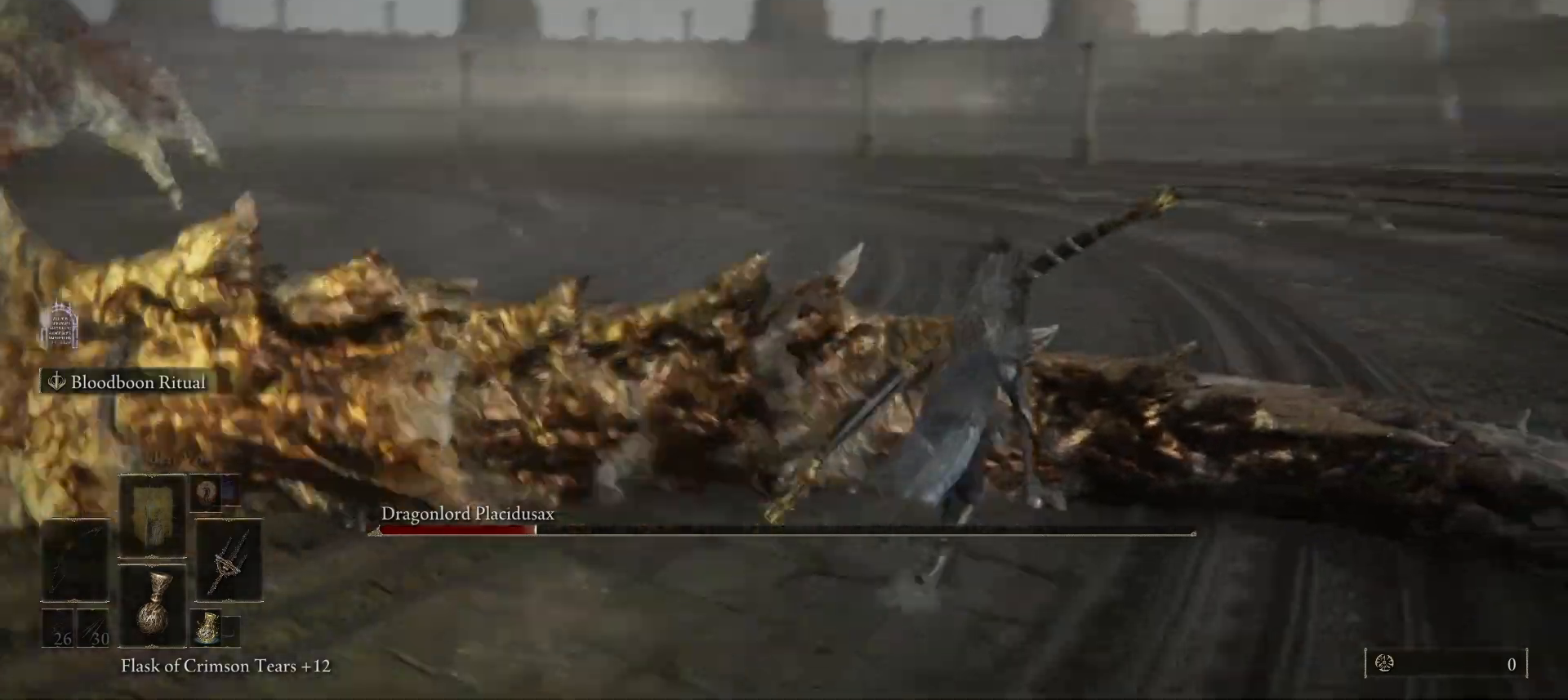
Gameplay with keyboard and mouse; each line is a JSON object with the keys and mouse buttons held at the frame after it. "events" lists presses ("down") and releases ("up") of "1", "2", "3", "4", "5", "a", "alt", "b", "c", "ctrl", "d", "e", "f", "g", "q", "r", "s", "shift", "space", "t", "tab", "tilde", "v", "w", "x", "z", "mouse_left", "mouse_wheel", "mouse_right", "mouse_mb4" and "mouse_mb5" between this image and that frame as [ms after this image, input, new state], when the widget could be followed in between. "mouse_left", "mouse_wheel", "mouse_right", "mouse_mb4", "mouse_mb5" = the "left", "wheel", "right", "mb4", "mb5" buttons of the "mouse" list. No other keys are recorded. "wheel" means that the mouse wheel is clicked or scrolled. Mouse movement is not recorded.
{"keys": ["d", "space", "w"], "mouse": [], "events": [[33, "d", "up"], [133, "d", "down"]]}
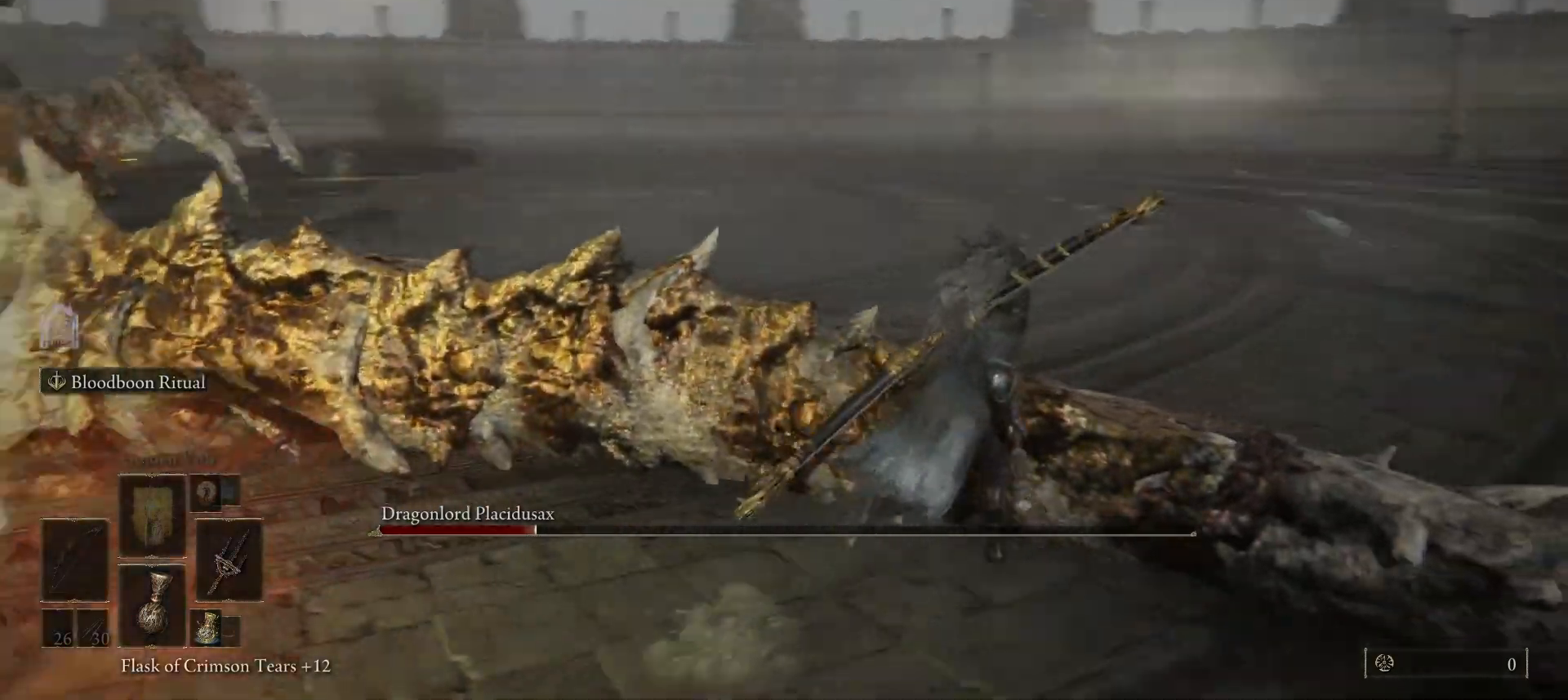
{"keys": ["d", "space", "w"], "mouse": [], "events": [[133, "d", "up"], [400, "d", "down"]]}
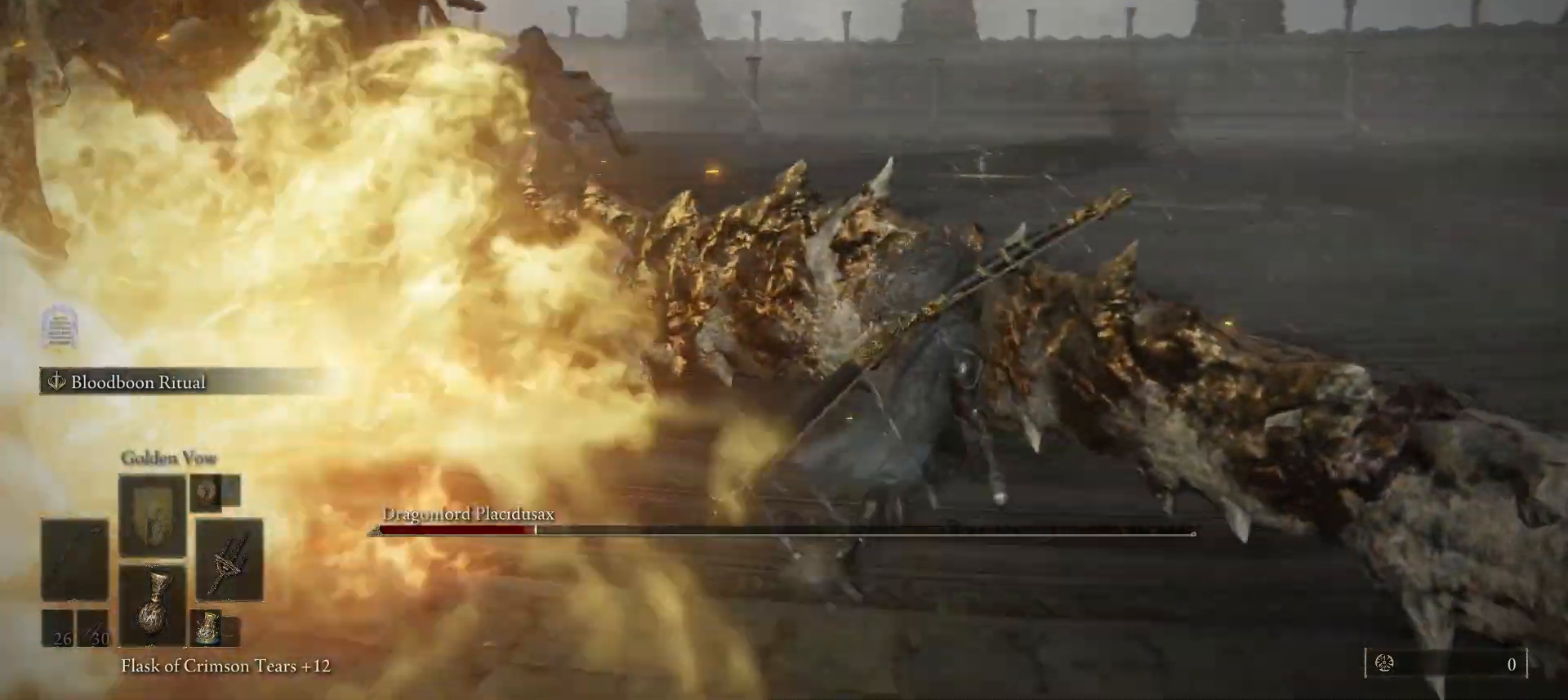
{"keys": ["space", "w"], "mouse": [], "events": [[433, "d", "up"]]}
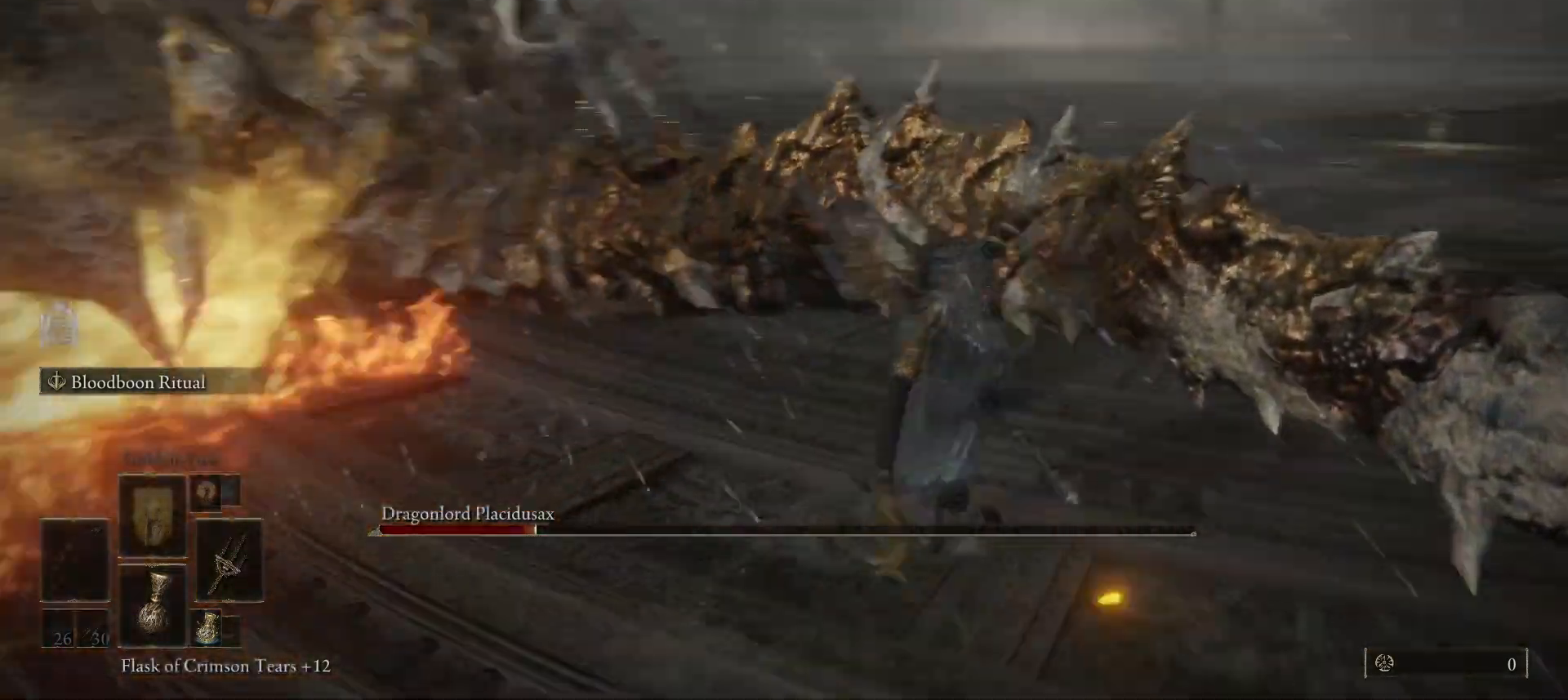
{"keys": ["space", "w"], "mouse": [], "events": [[267, "d", "down"], [433, "d", "up"]]}
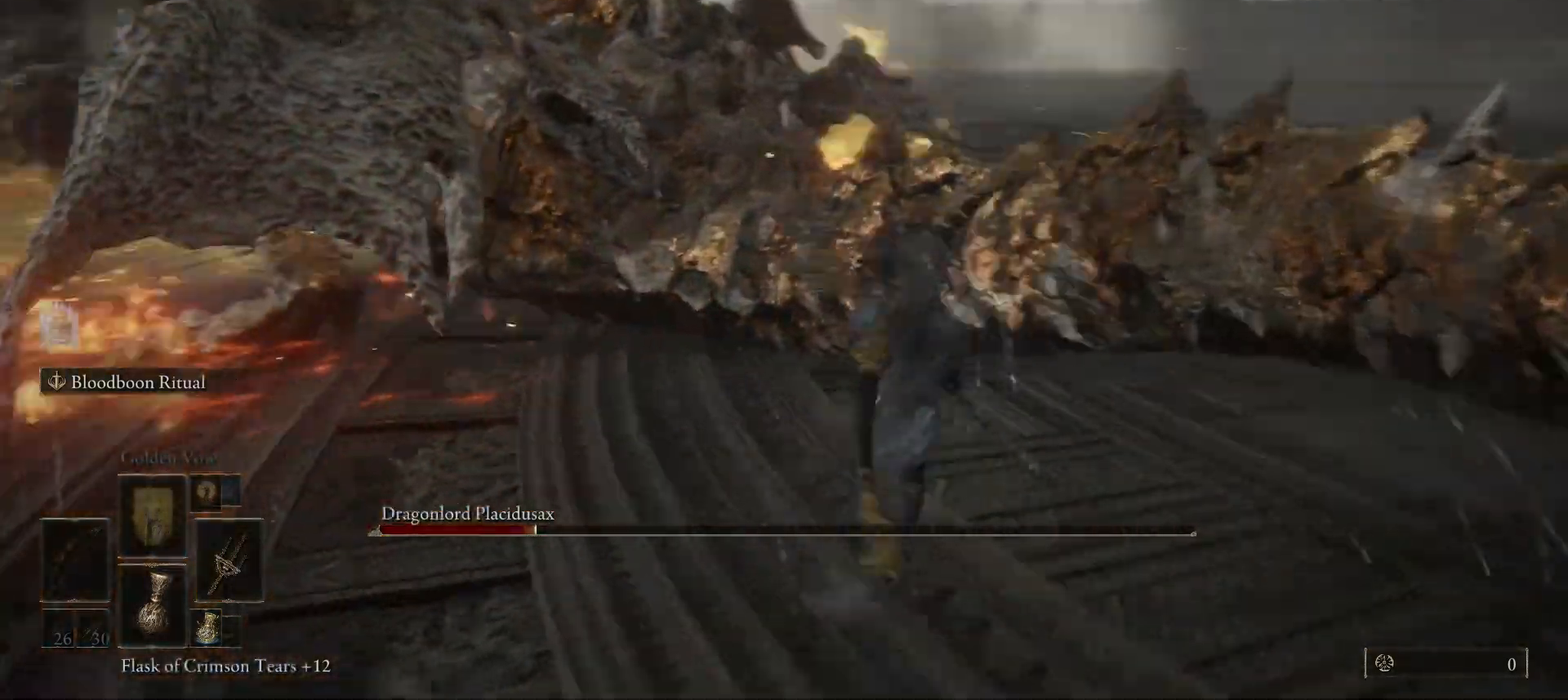
{"keys": ["space", "w"], "mouse": [], "events": [[300, "ctrl", "down"], [500, "ctrl", "up"]]}
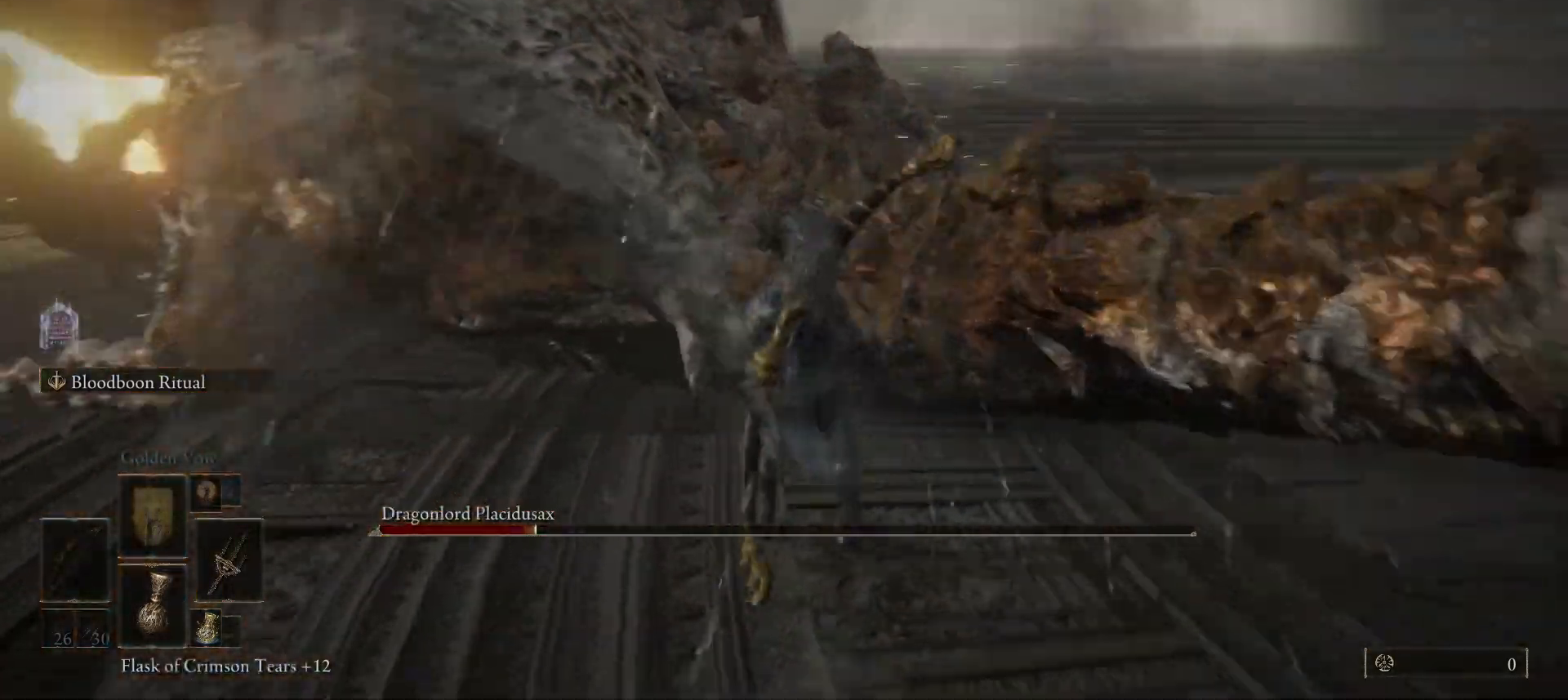
{"keys": ["w"], "mouse": [], "events": [[200, "space", "up"]]}
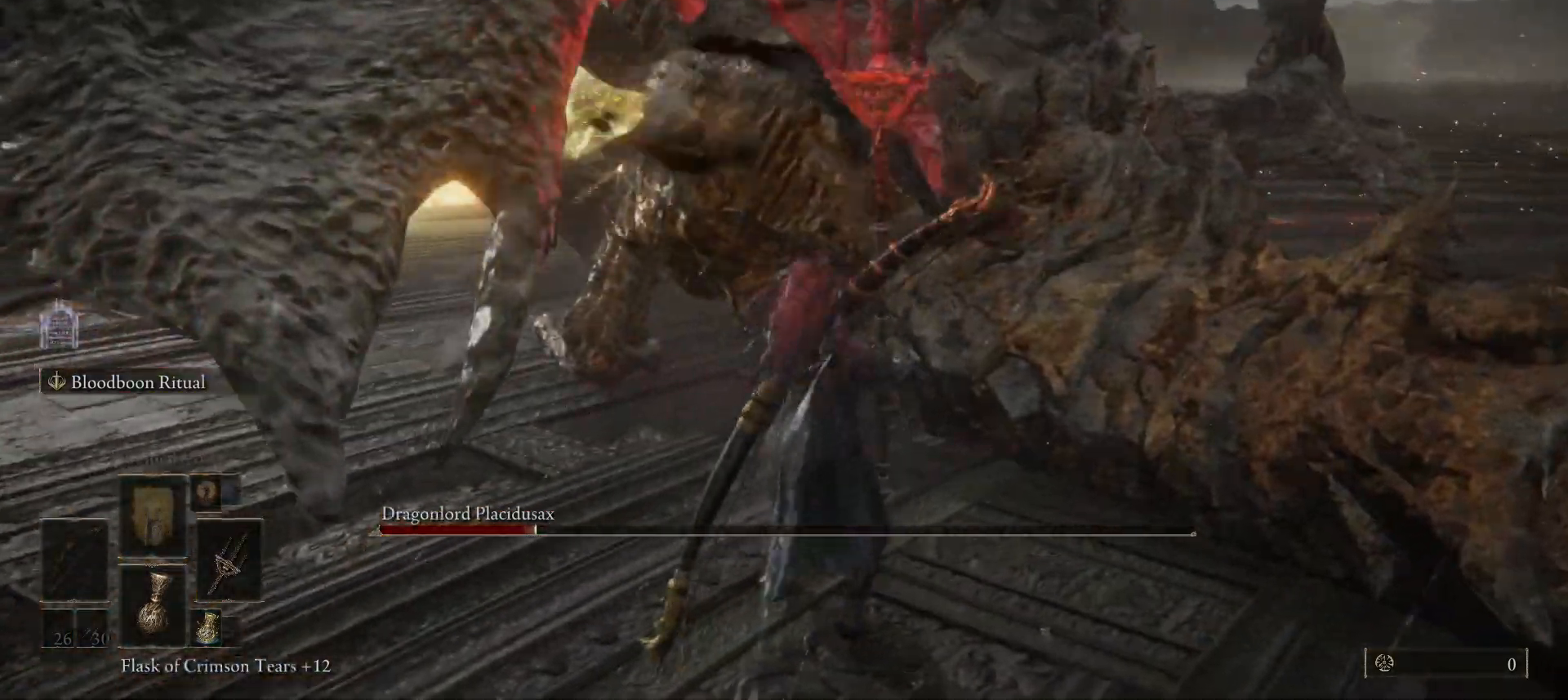
{"keys": [], "mouse": [], "events": [[267, "w", "up"]]}
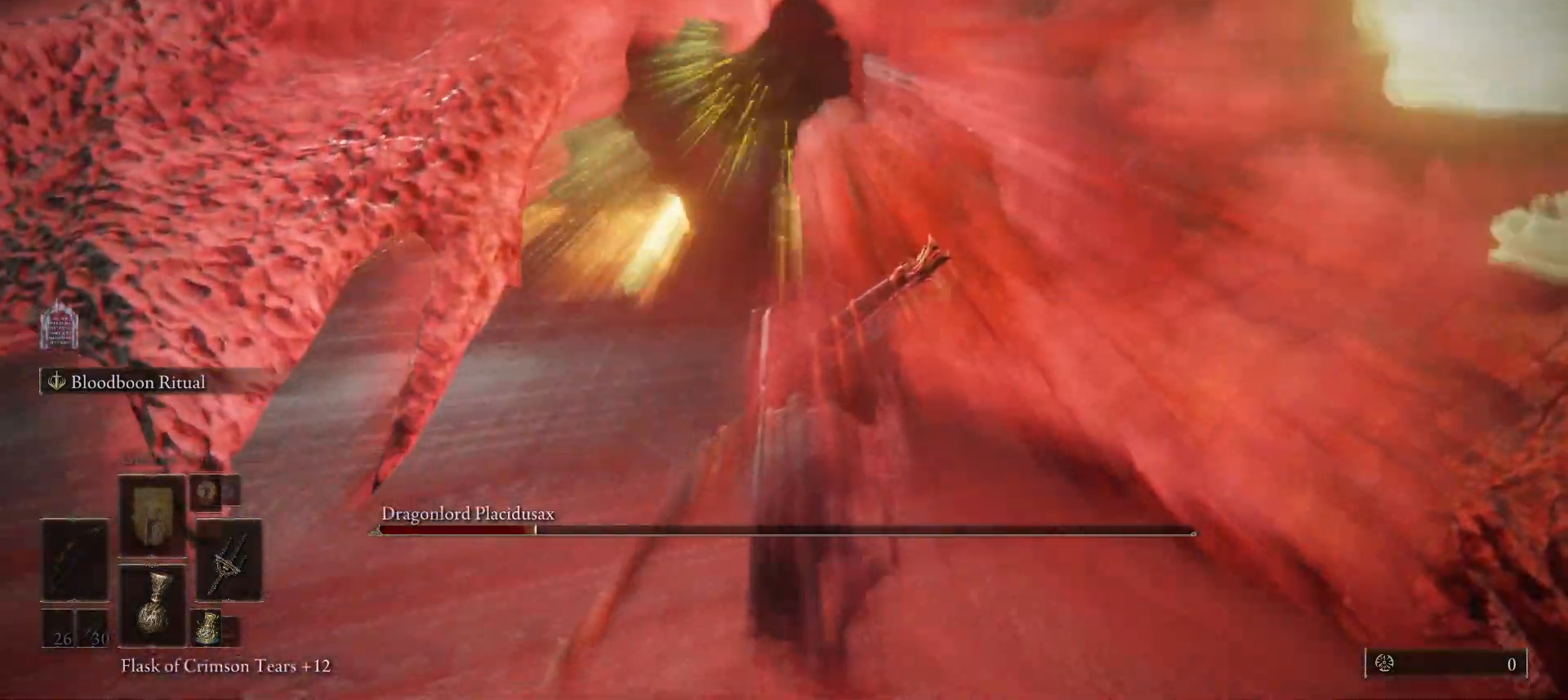
{"keys": [], "mouse": [], "events": []}
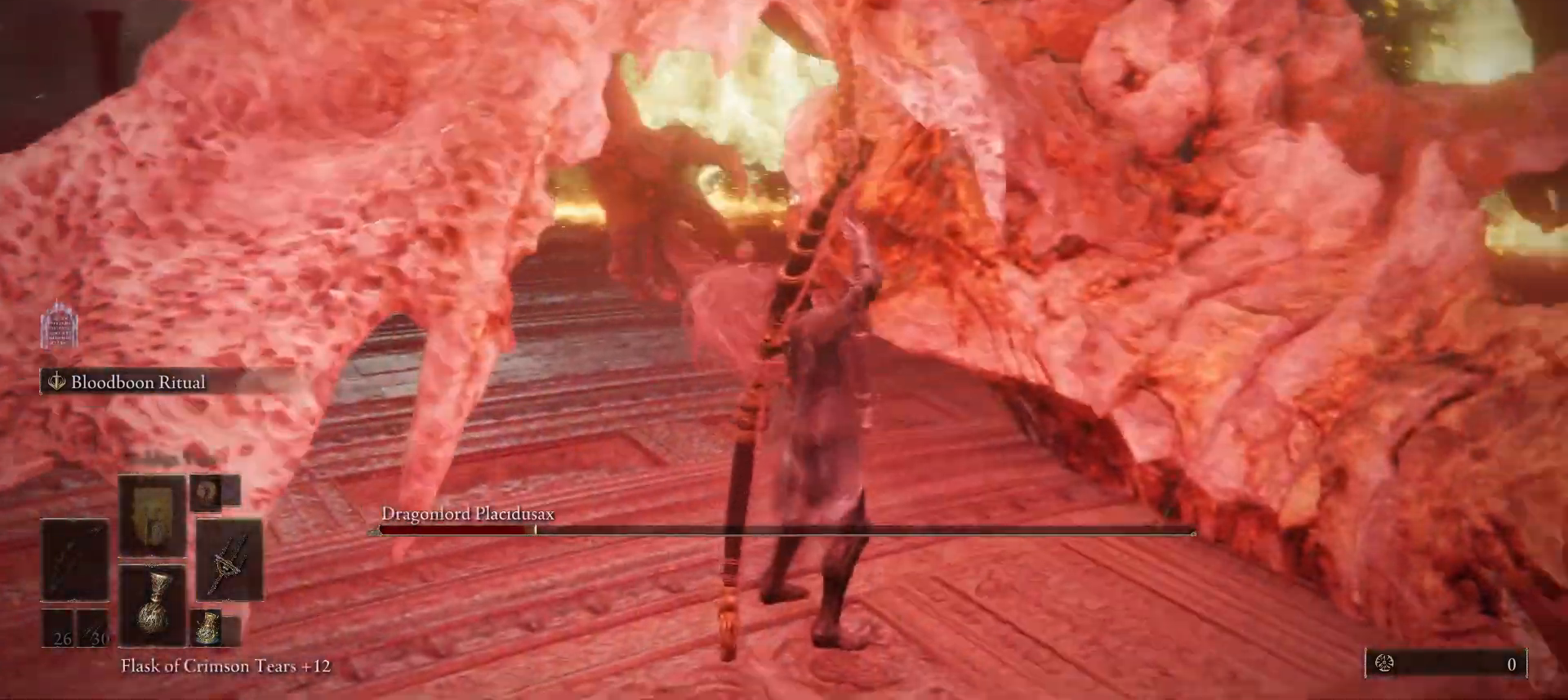
{"keys": [], "mouse": [], "events": []}
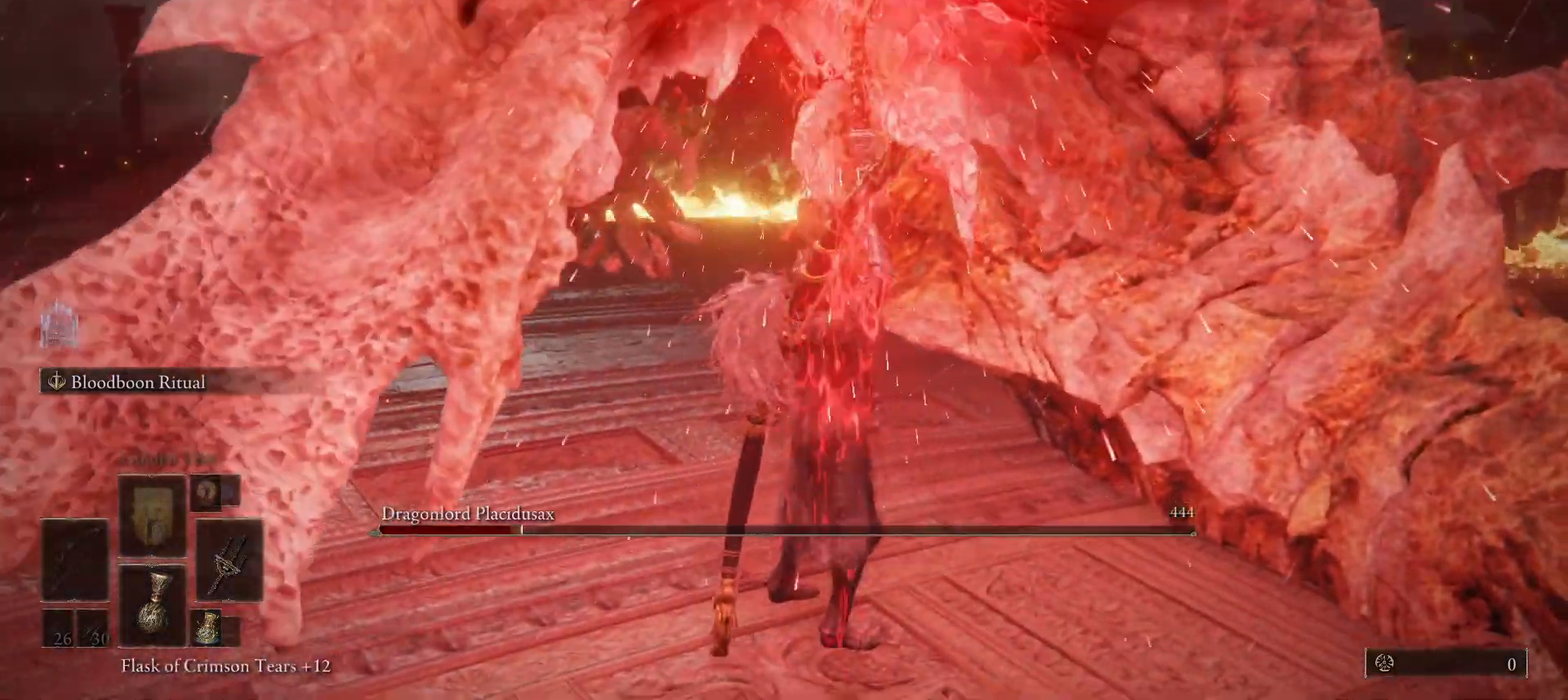
{"keys": [], "mouse": [], "events": [[67, "ctrl", "down"], [167, "ctrl", "up"]]}
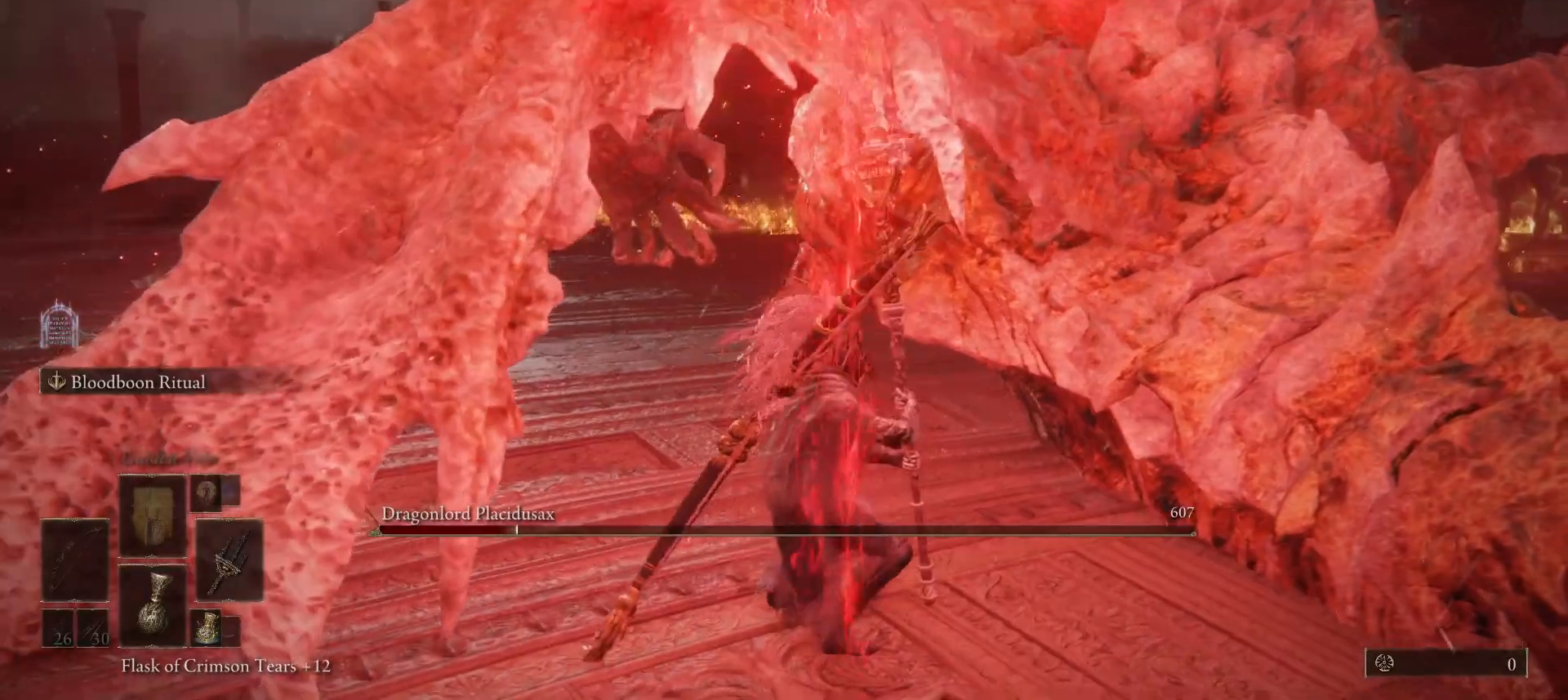
{"keys": [], "mouse": [], "events": []}
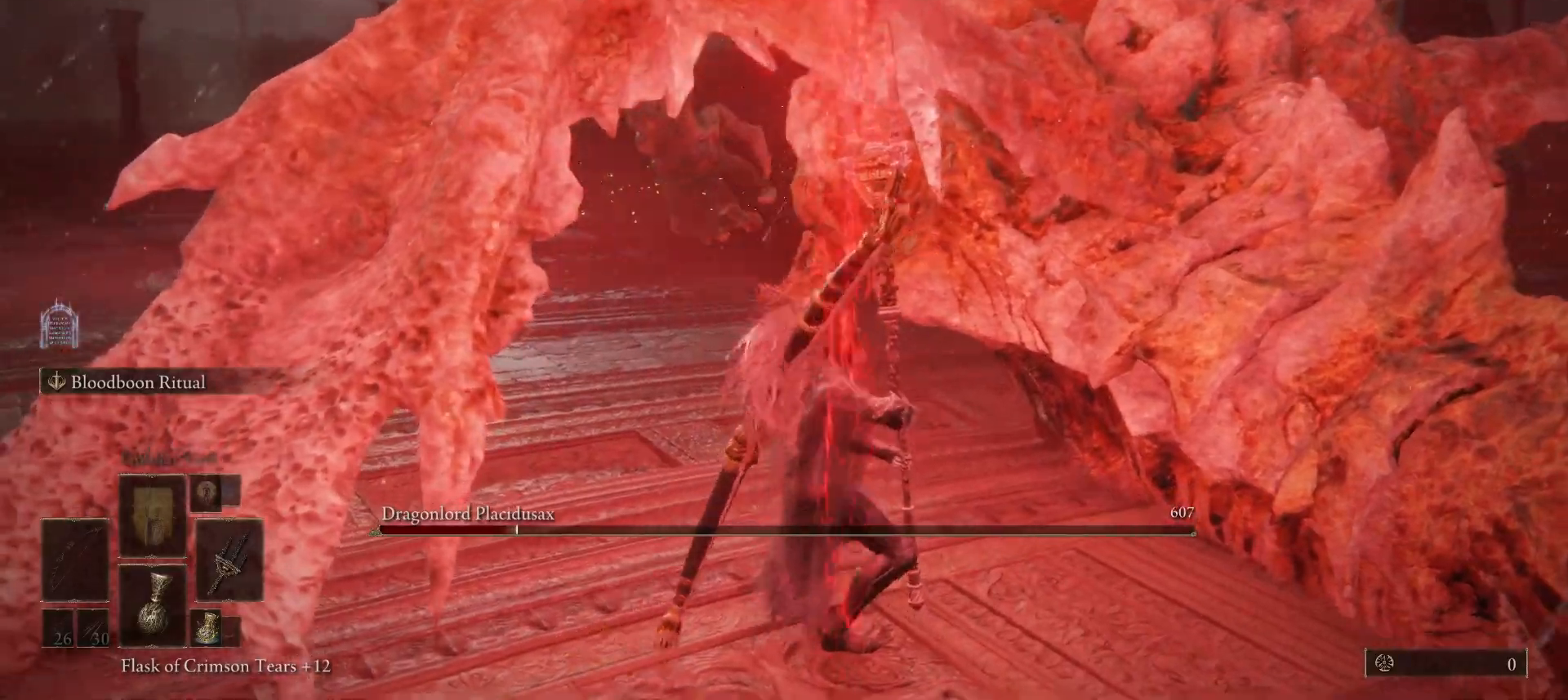
{"keys": [], "mouse": [], "events": []}
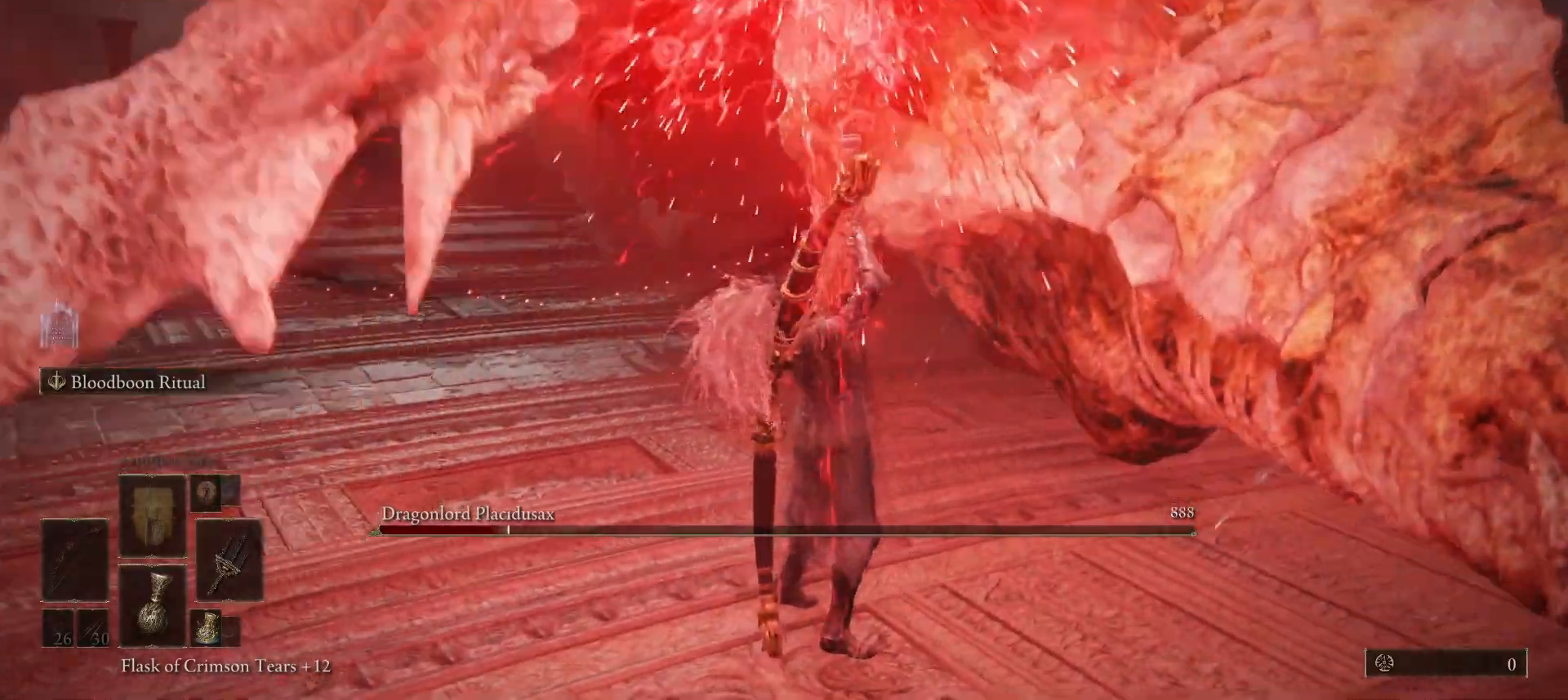
{"keys": [], "mouse": [], "events": [[333, "ctrl", "down"], [433, "ctrl", "up"]]}
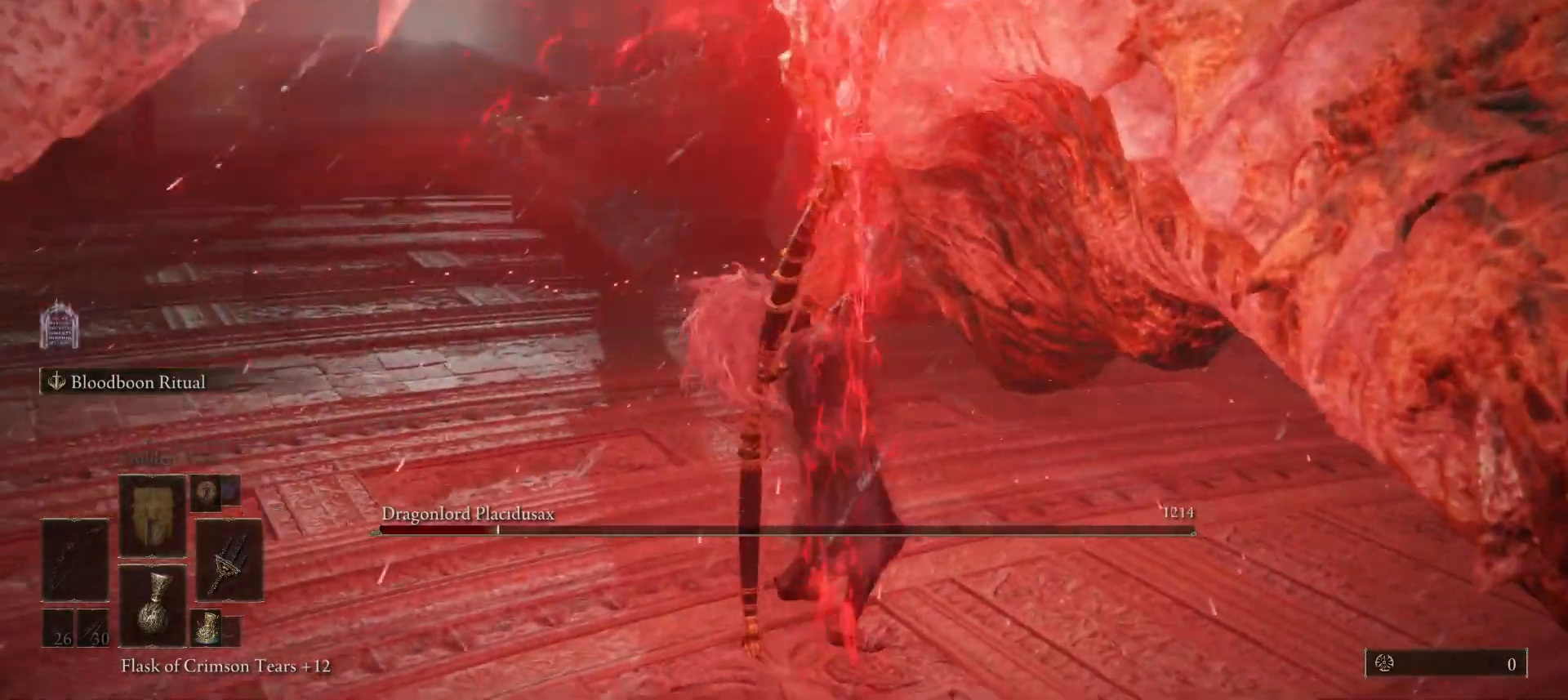
{"keys": [], "mouse": [], "events": []}
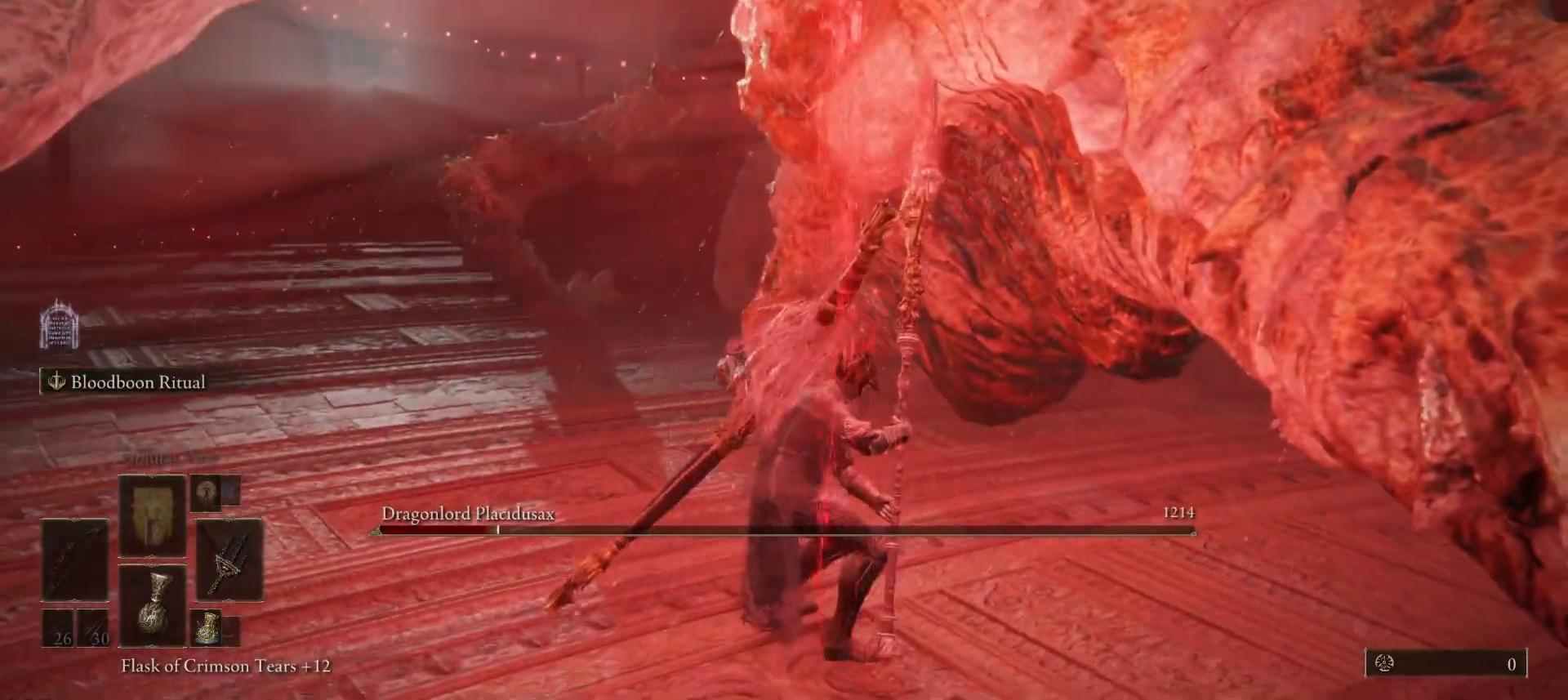
{"keys": [], "mouse": [], "events": []}
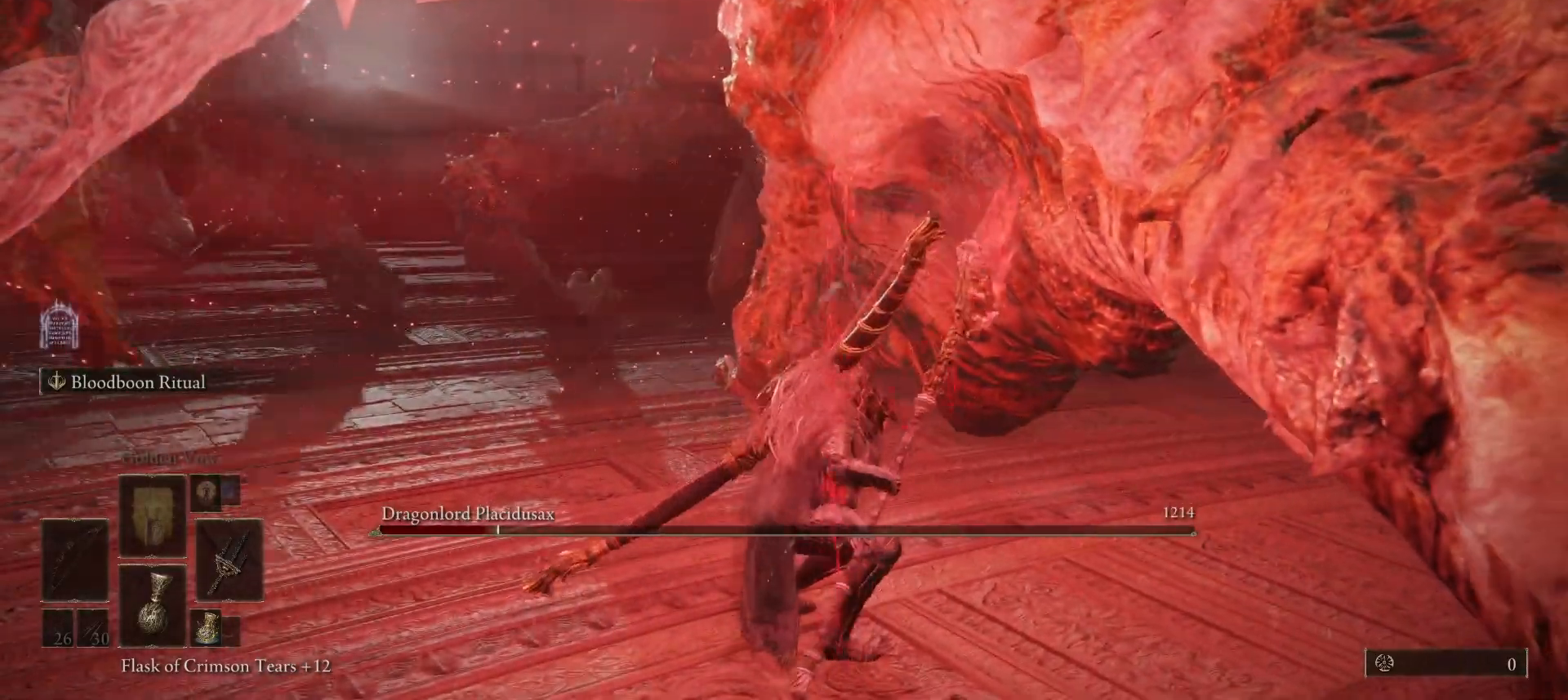
{"keys": ["space", "w"], "mouse": [], "events": [[400, "w", "down"], [500, "space", "down"]]}
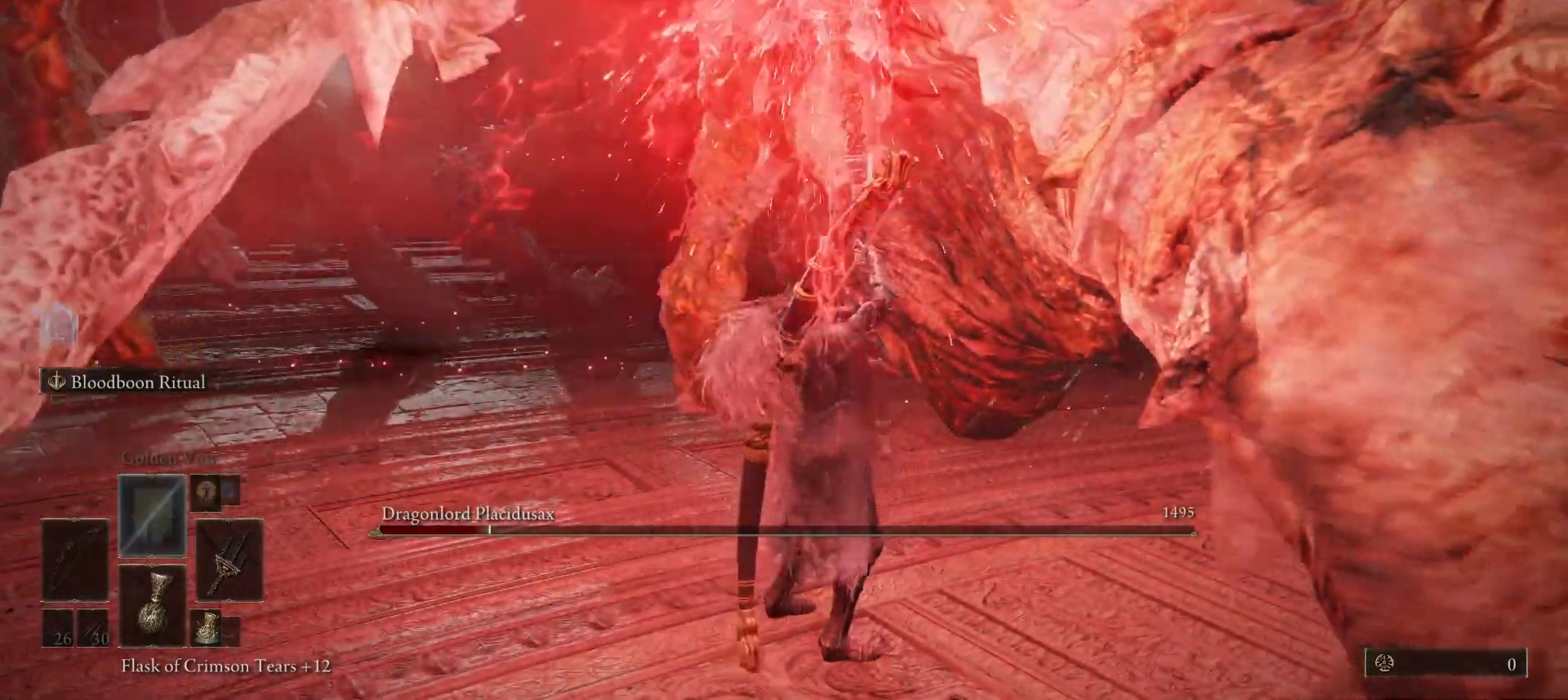
{"keys": ["space", "w"], "mouse": [], "events": [[100, "space", "up"], [233, "space", "down"], [300, "space", "up"], [500, "space", "down"]]}
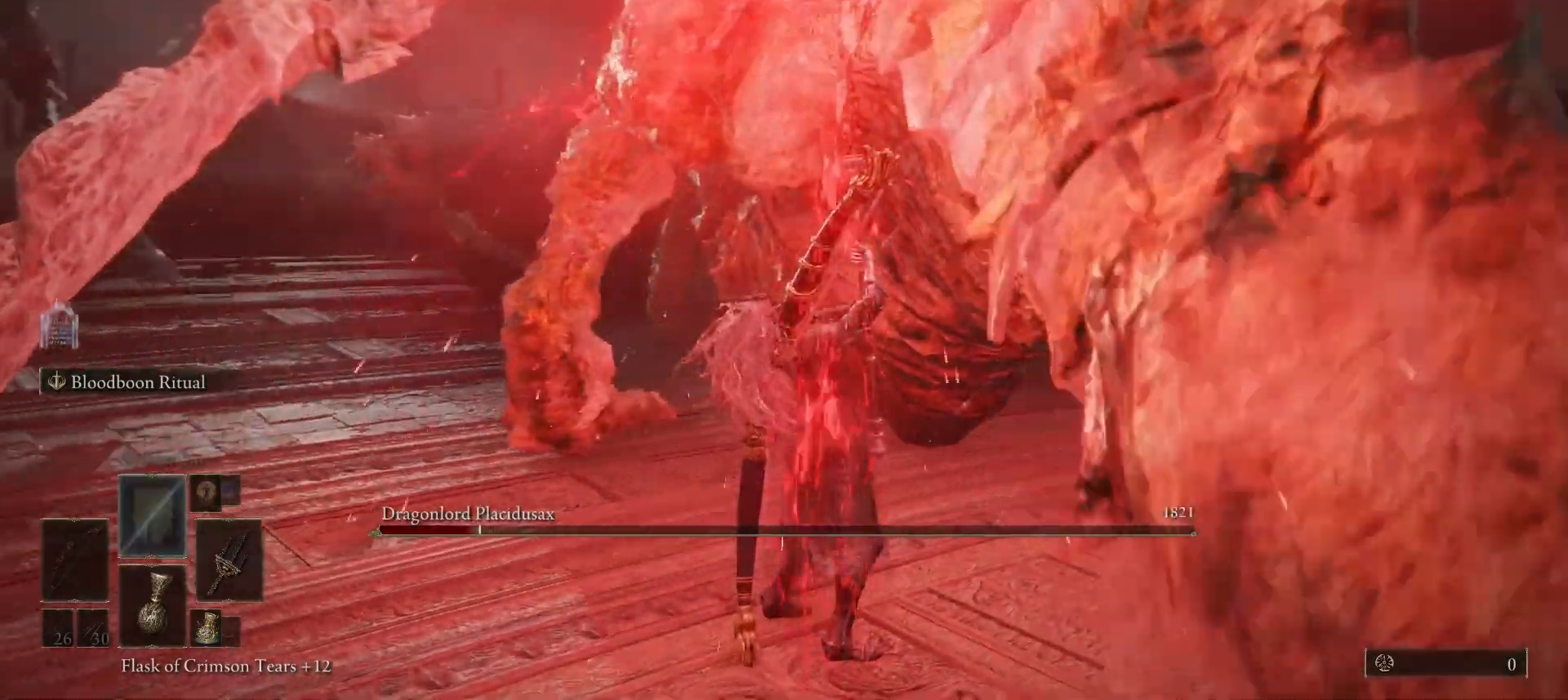
{"keys": ["w"], "mouse": [], "events": [[133, "space", "up"]]}
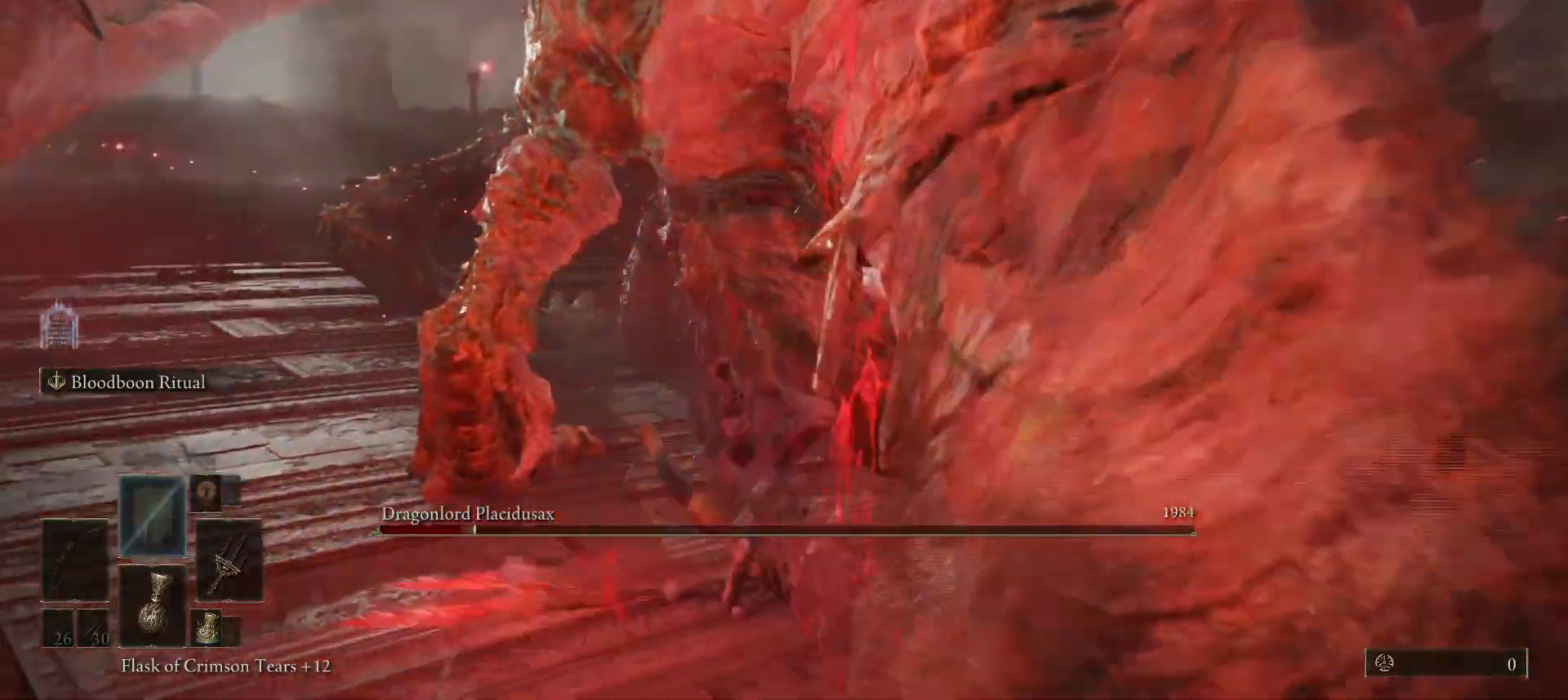
{"keys": ["w"], "mouse": [], "events": [[67, "a", "down"], [300, "mouse_left", "down"], [400, "mouse_left", "up"], [500, "a", "up"]]}
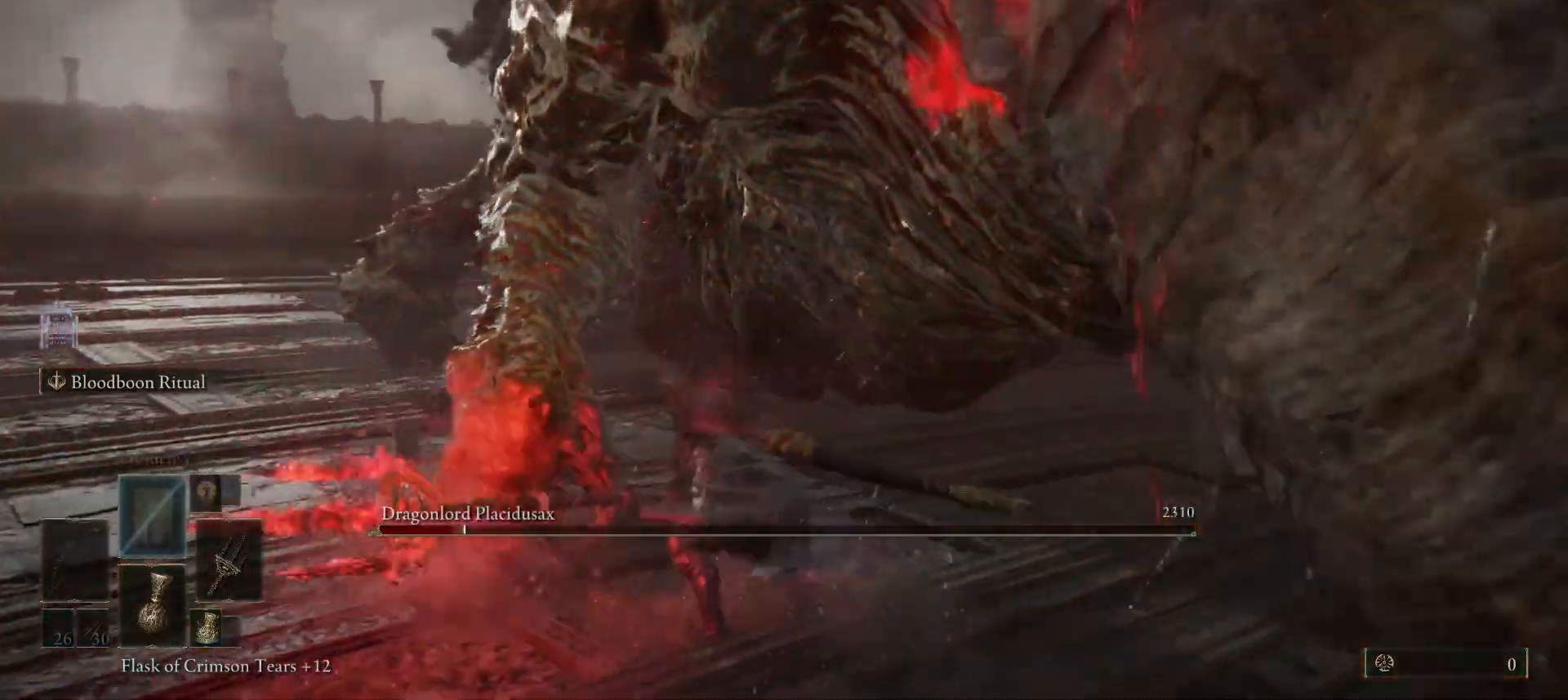
{"keys": ["w"], "mouse": [], "events": []}
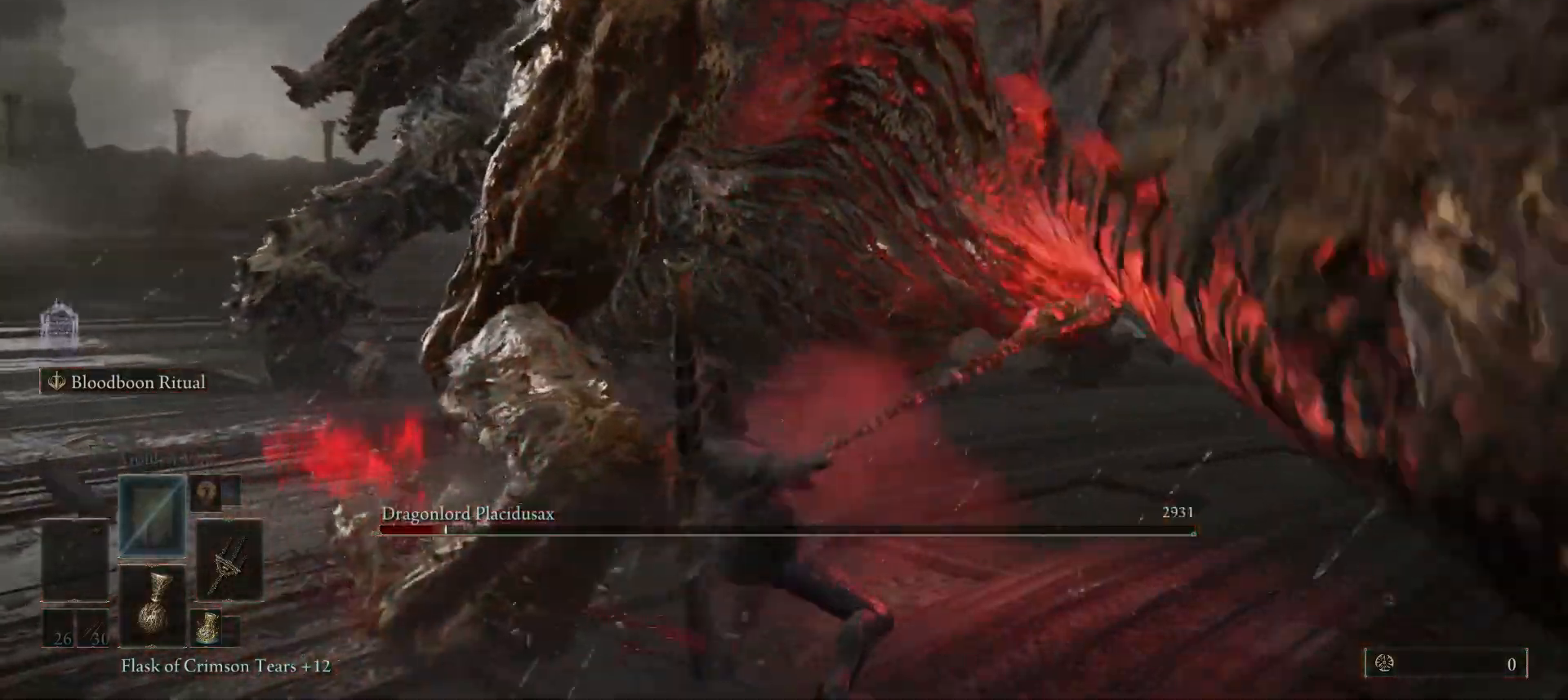
{"keys": ["w"], "mouse": [], "events": [[100, "mouse_left", "down"], [167, "mouse_left", "up"]]}
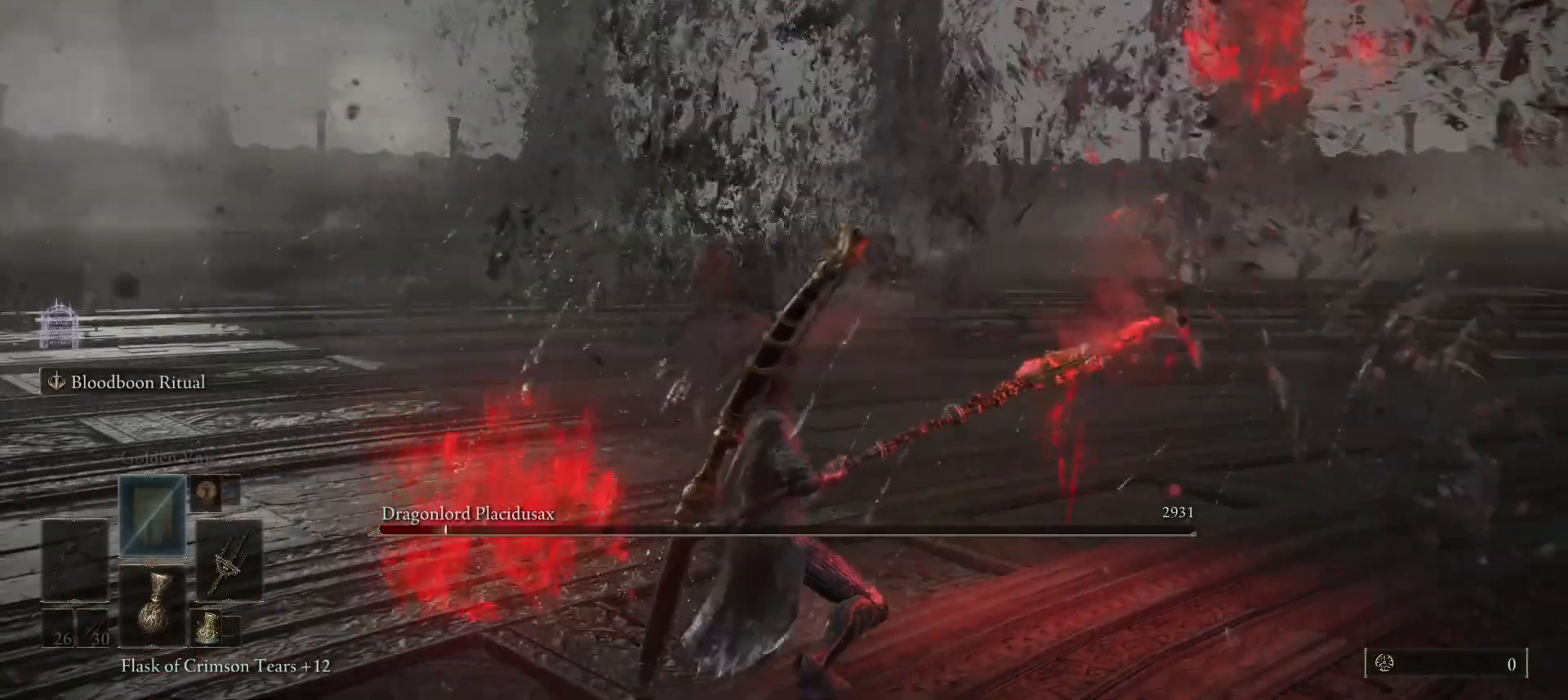
{"keys": ["w"], "mouse": [], "events": [[400, "q", "down"], [467, "q", "up"]]}
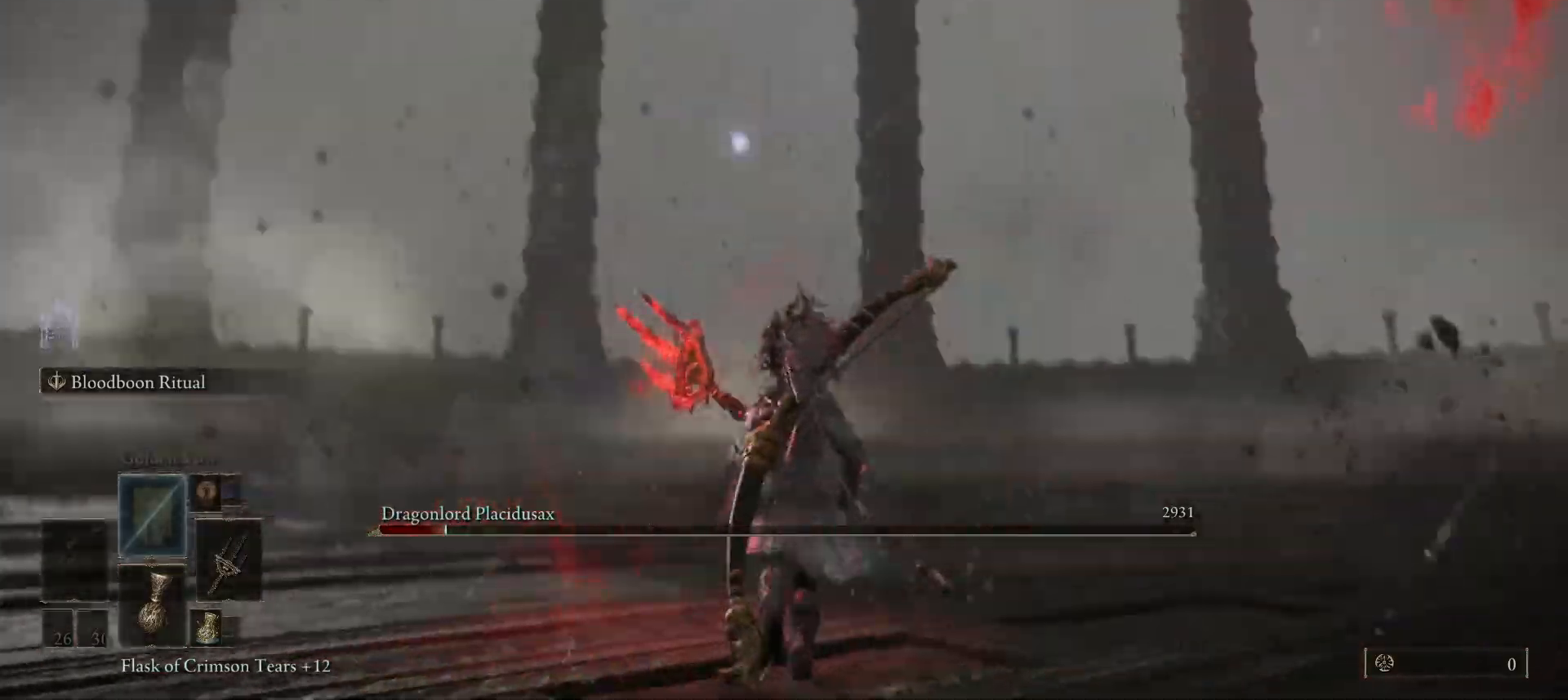
{"keys": ["w"], "mouse": [], "events": []}
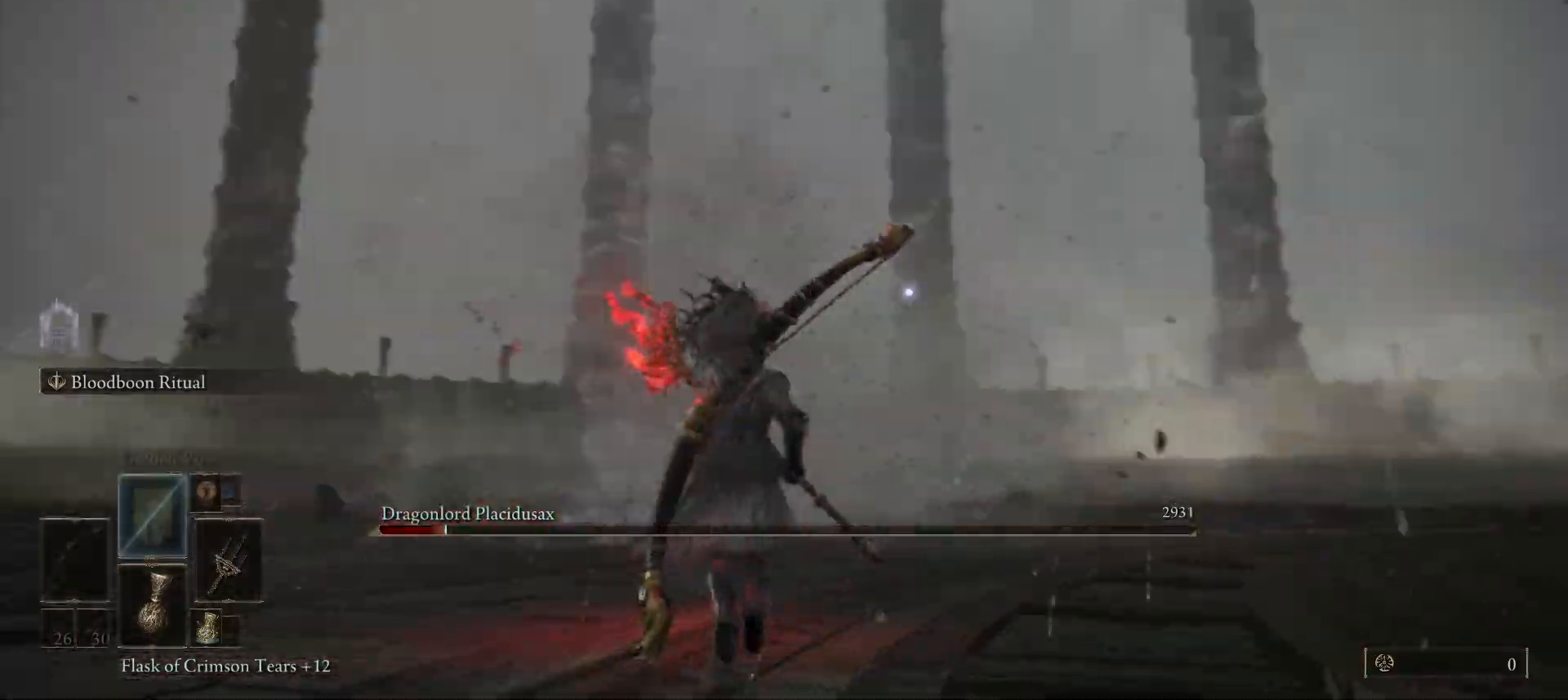
{"keys": ["w"], "mouse": [], "events": []}
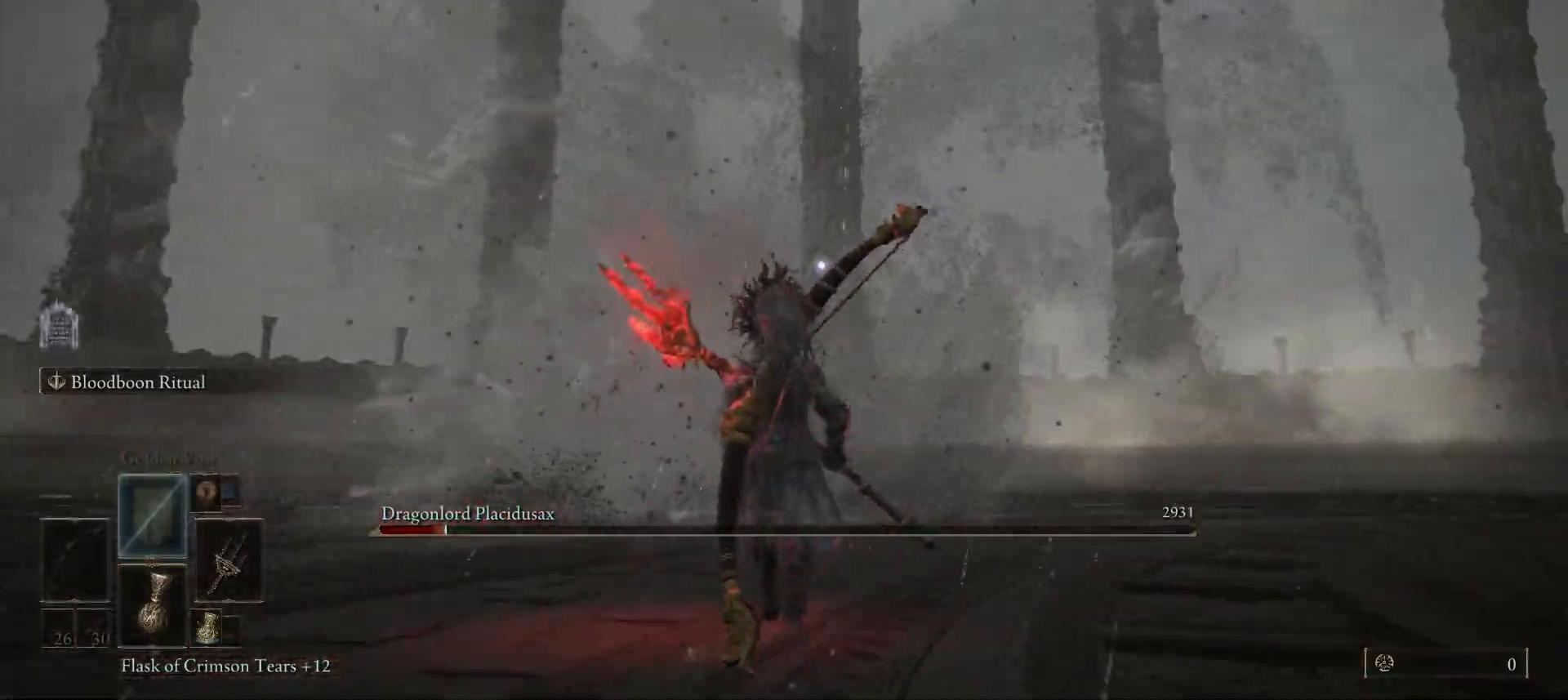
{"keys": ["w"], "mouse": [], "events": []}
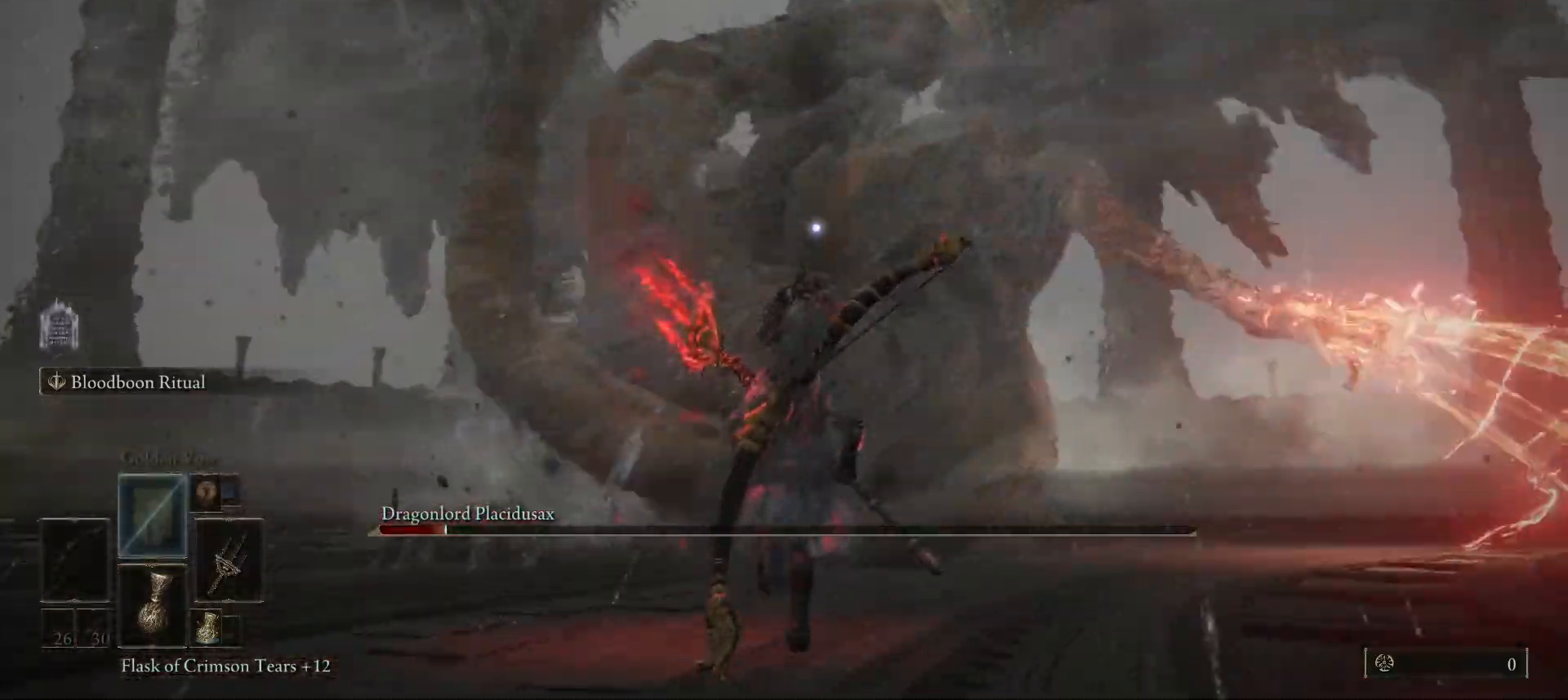
{"keys": ["w"], "mouse": [], "events": [[133, "space", "down"], [167, "space", "up"]]}
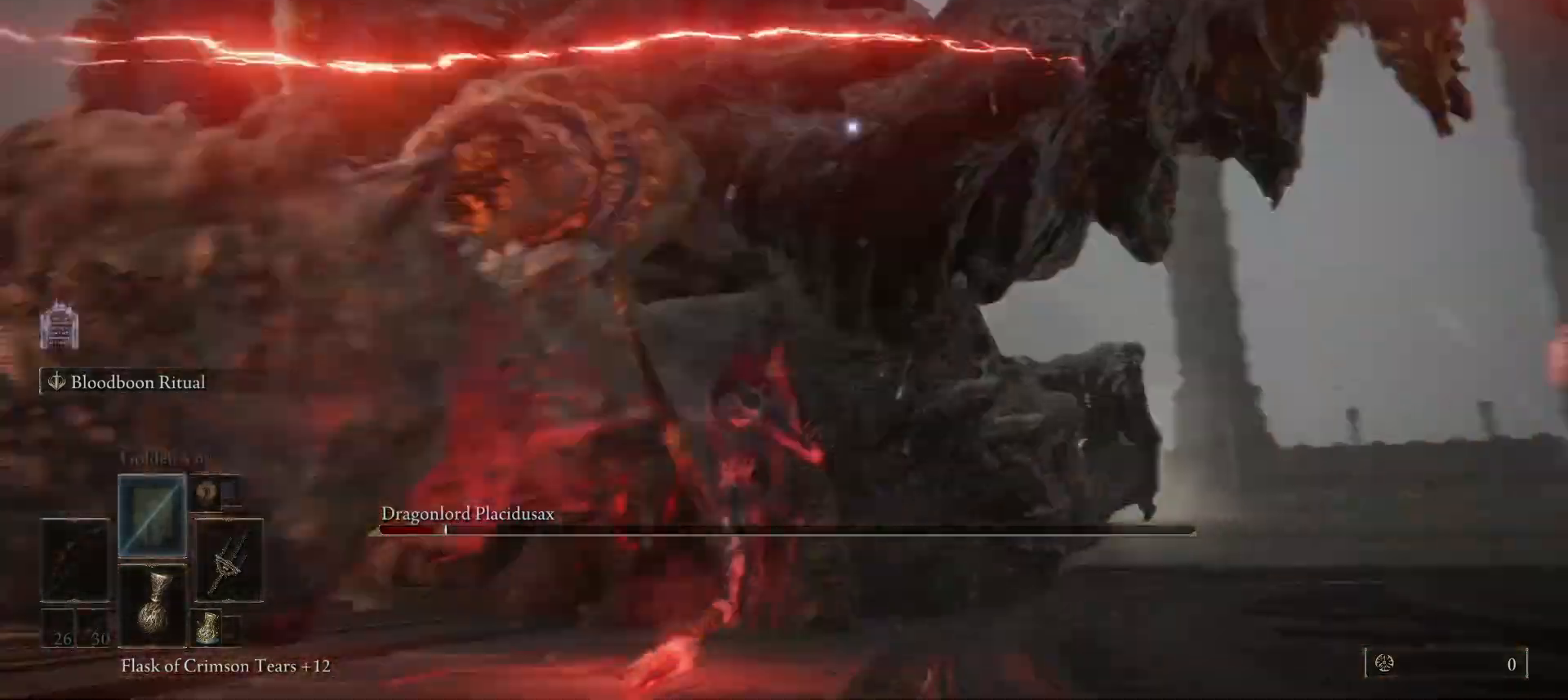
{"keys": ["w"], "mouse": [], "events": [[200, "mouse_left", "down"], [233, "mouse_left", "up"]]}
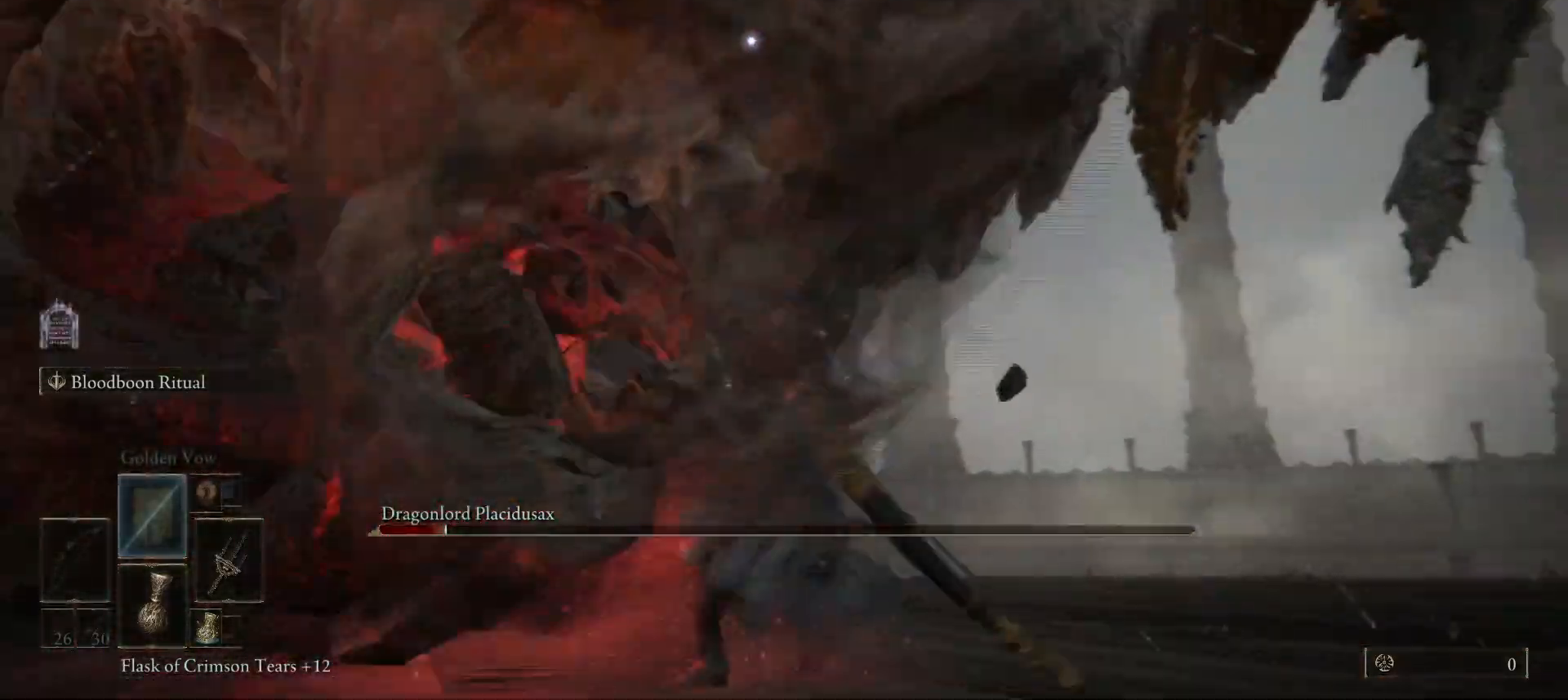
{"keys": ["w"], "mouse": ["left"], "events": [[433, "mouse_left", "down"]]}
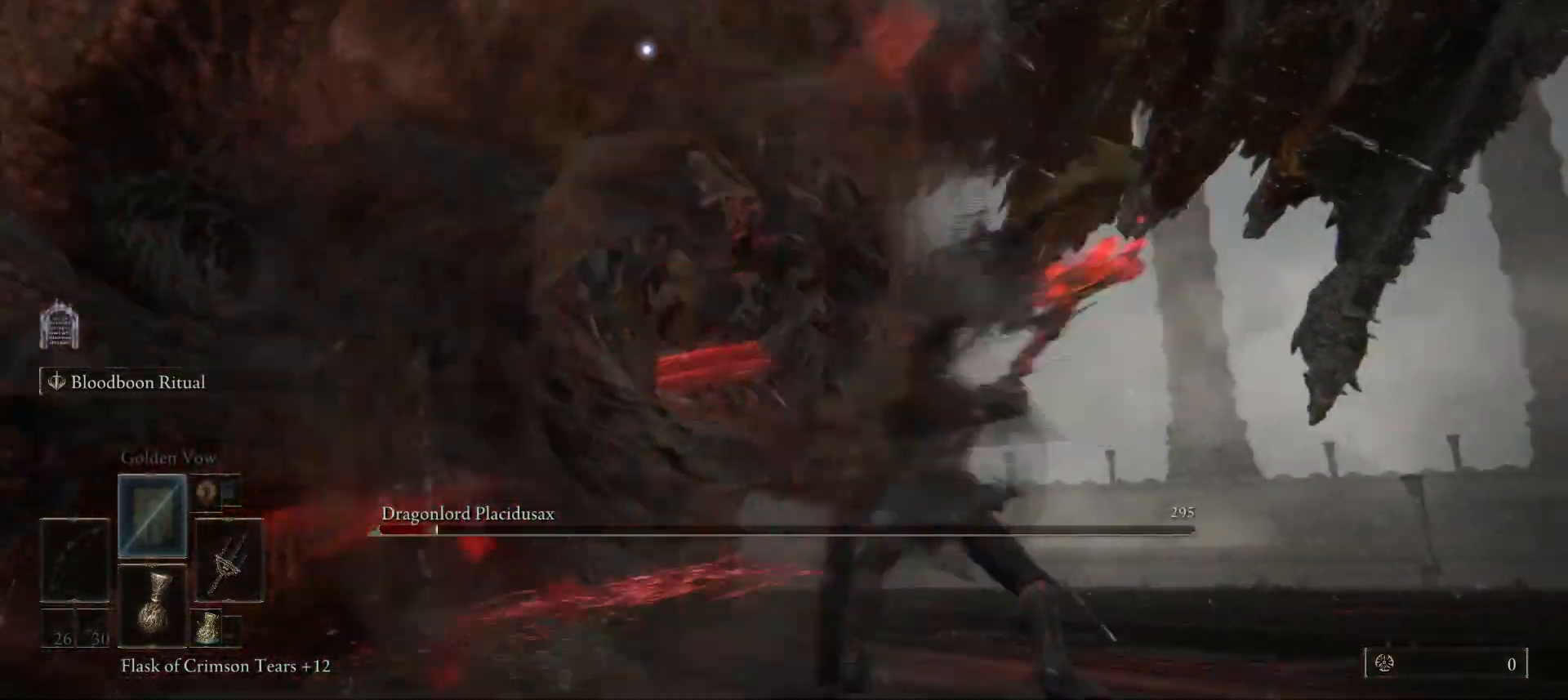
{"keys": ["w"], "mouse": [], "events": [[33, "mouse_left", "up"]]}
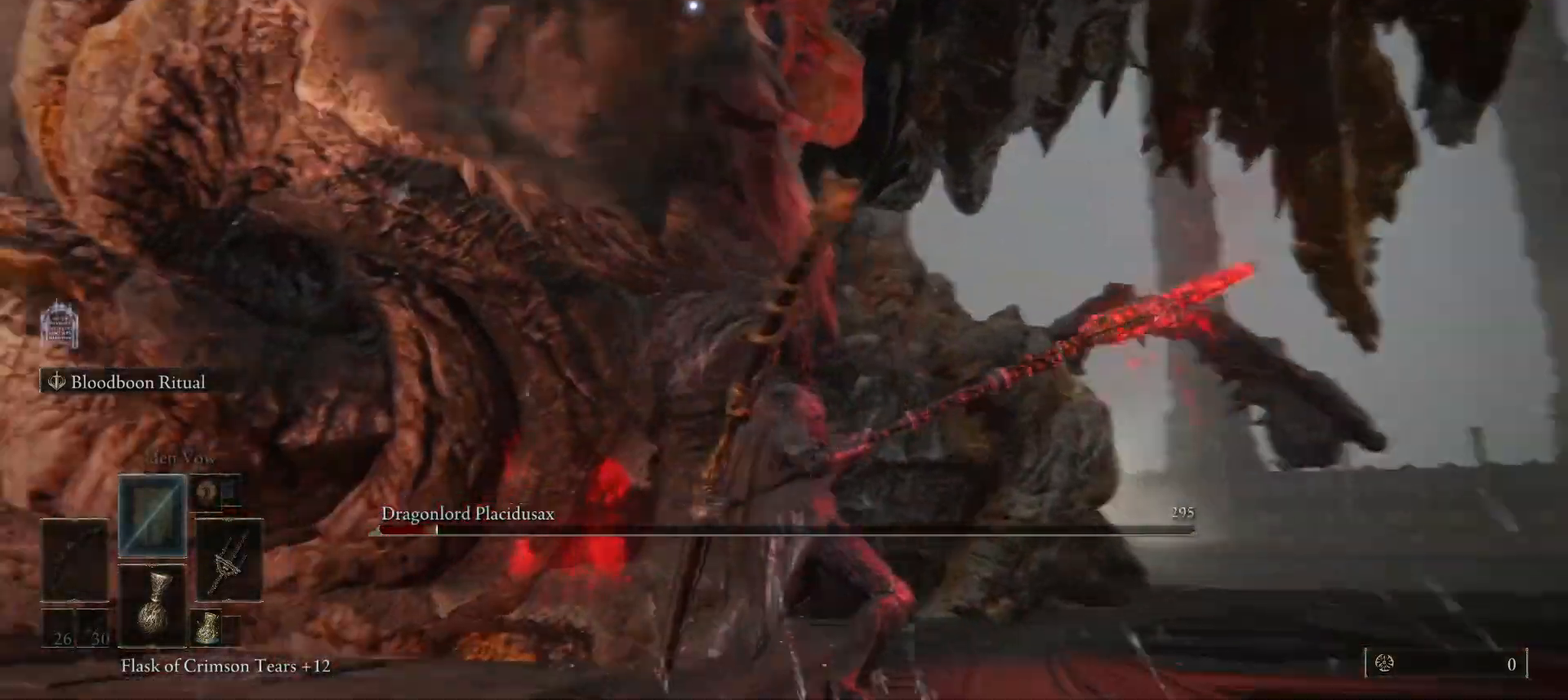
{"keys": ["d", "w"], "mouse": [], "events": [[233, "d", "down"]]}